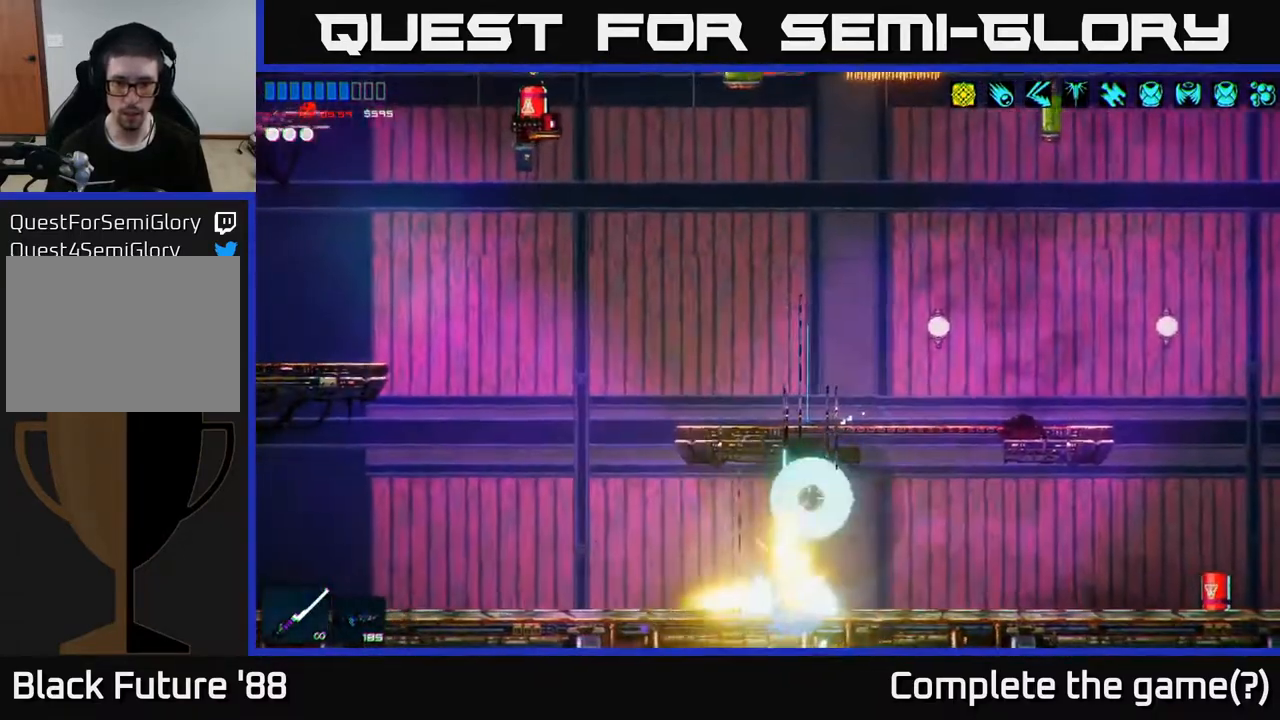
Gameplay with a controller (Xbox layout); each line is a JSON object with the inputs held at the frame after it. "events" lists button and stick changes between this image and that frame as [ms after this image, input, new state], when the widget could be followed in between.
{"buttons": [], "left_stick": "left", "right_stick": "up-right", "events": [[100, "right_stick", "right"], [267, "right_stick", "up-right"]]}
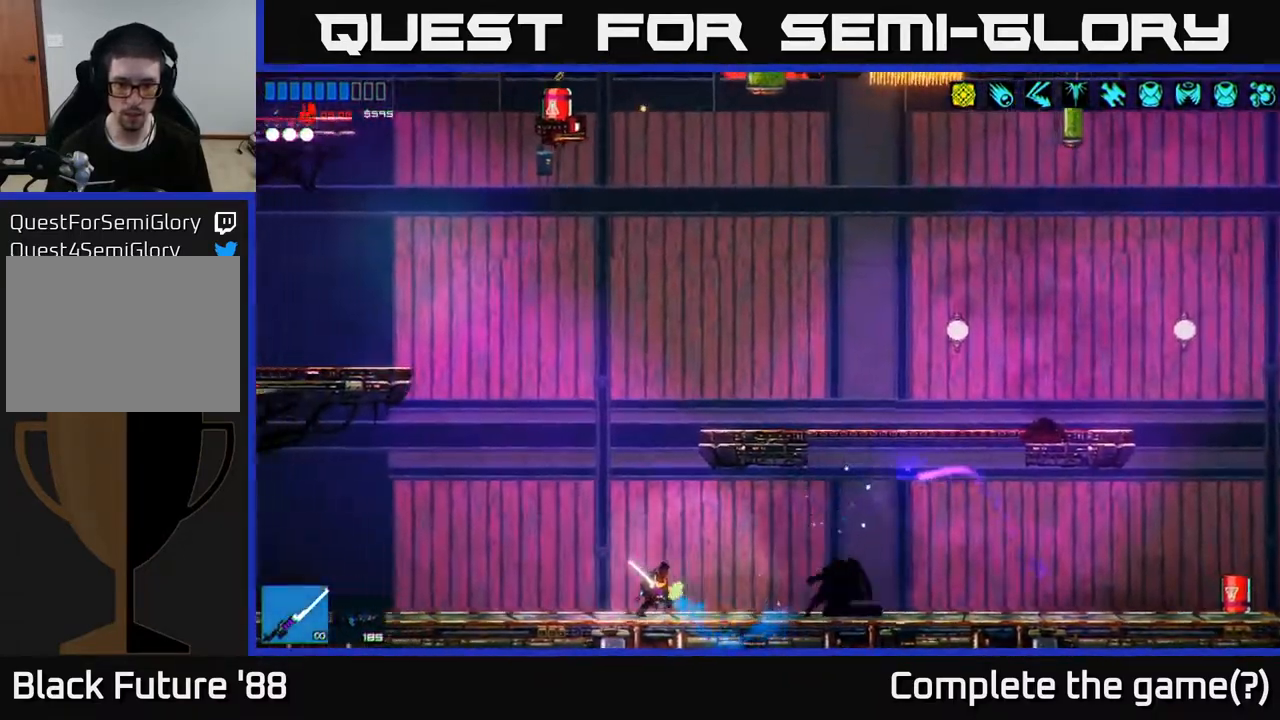
{"buttons": ["A"], "left_stick": "up-left", "right_stick": "up", "events": [[33, "left_stick", "up-left"], [50, "A", "down"], [250, "A", "up"], [250, "right_stick", "up"], [433, "A", "down"]]}
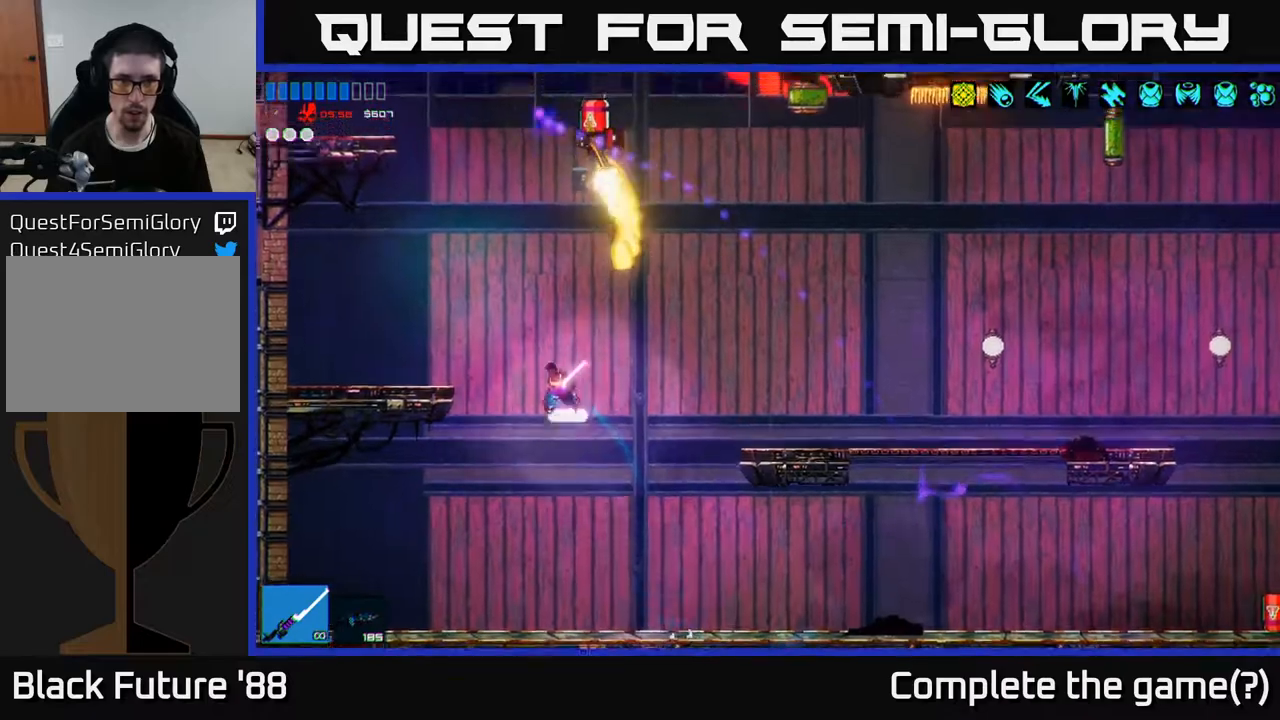
{"buttons": ["R1"], "left_stick": "up-left", "right_stick": "up-right", "events": [[83, "R2", "down"], [233, "A", "up"], [250, "right_stick", "up-right"], [283, "R2", "up"], [450, "R1", "down"]]}
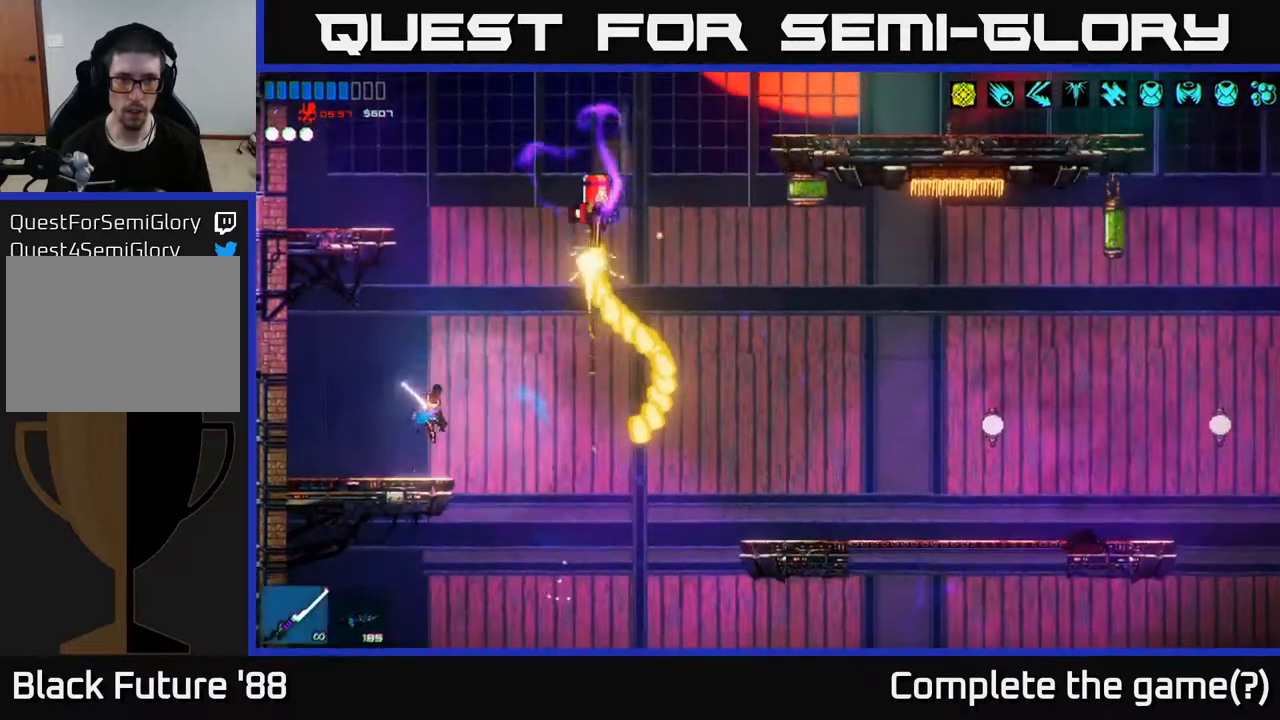
{"buttons": [], "left_stick": "center", "right_stick": "up-right", "events": [[50, "R1", "up"], [50, "left_stick", "center"], [117, "R2", "down"], [333, "R2", "up"]]}
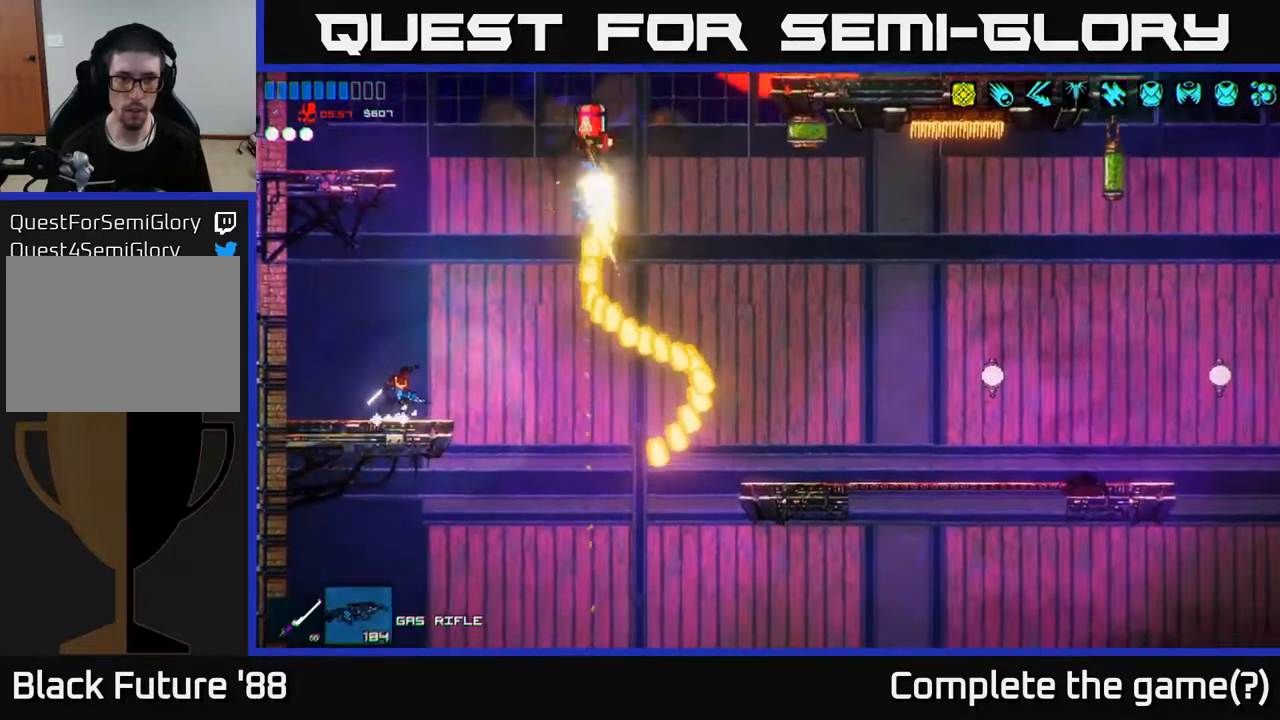
{"buttons": ["A"], "left_stick": "right", "right_stick": "up-right", "events": [[50, "R2", "down"], [283, "R2", "up"], [433, "A", "down"], [467, "left_stick", "right"]]}
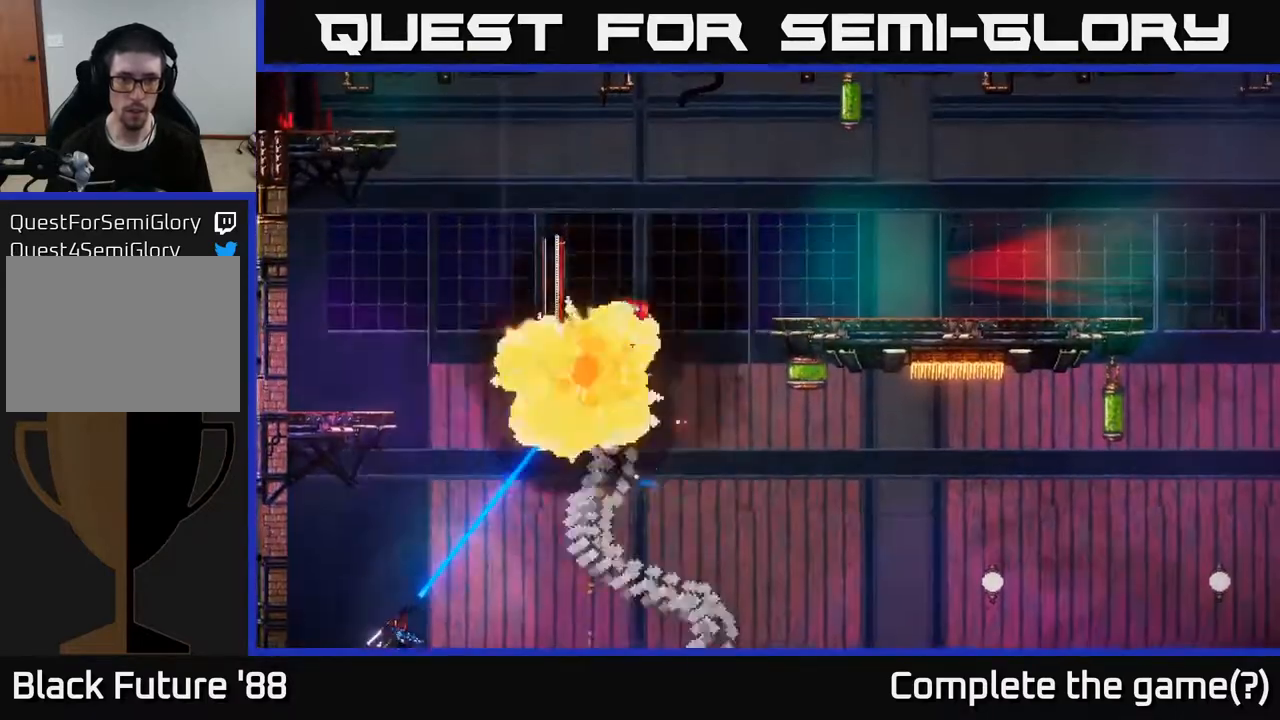
{"buttons": [], "left_stick": "center", "right_stick": "up-right", "events": [[133, "A", "up"], [150, "left_stick", "center"]]}
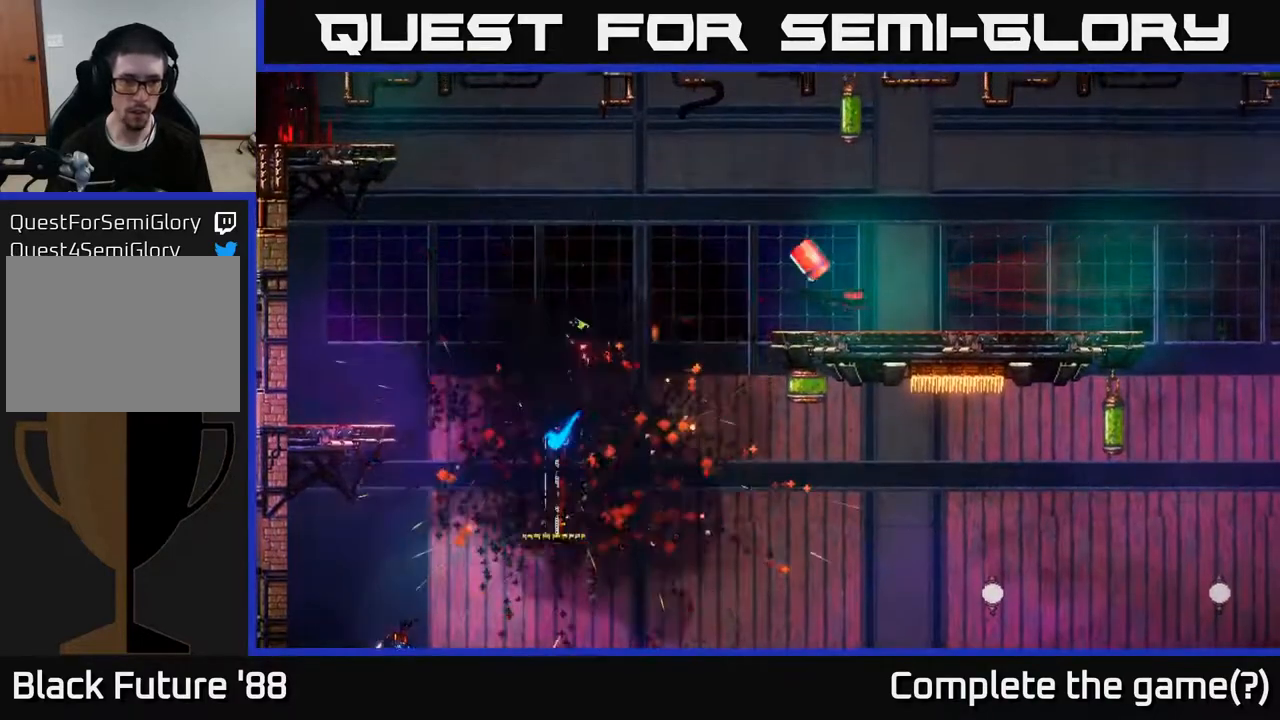
{"buttons": [], "left_stick": "center", "right_stick": "up-right", "events": [[200, "right_stick", "center"], [383, "right_stick", "up-right"]]}
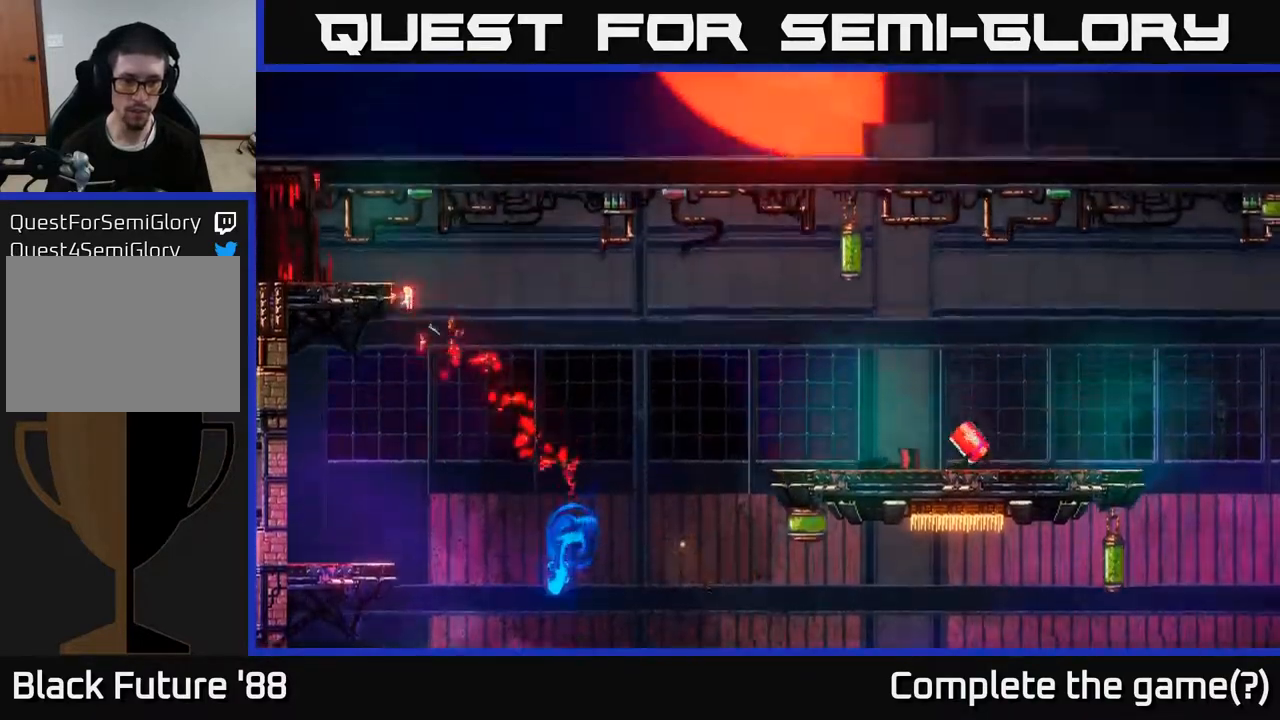
{"buttons": [], "left_stick": "right", "right_stick": "right", "events": [[217, "left_stick", "right"], [450, "right_stick", "right"]]}
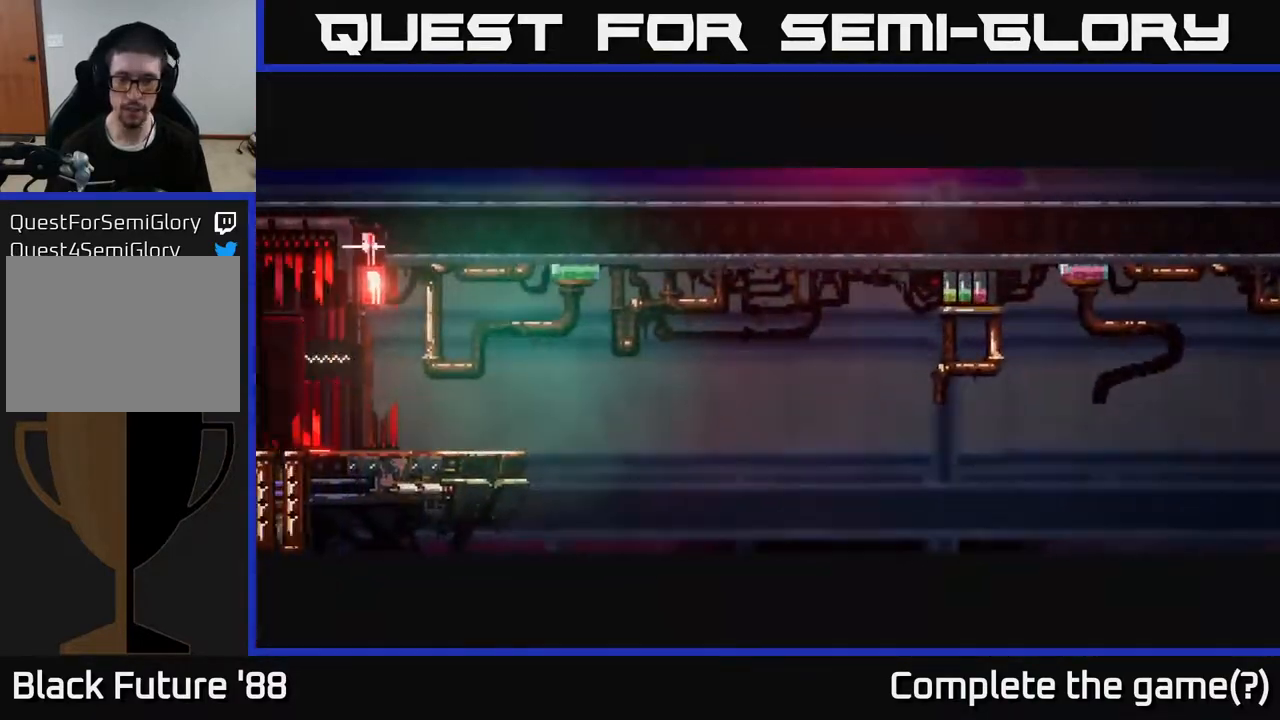
{"buttons": [], "left_stick": "right", "right_stick": "center", "events": [[217, "right_stick", "center"]]}
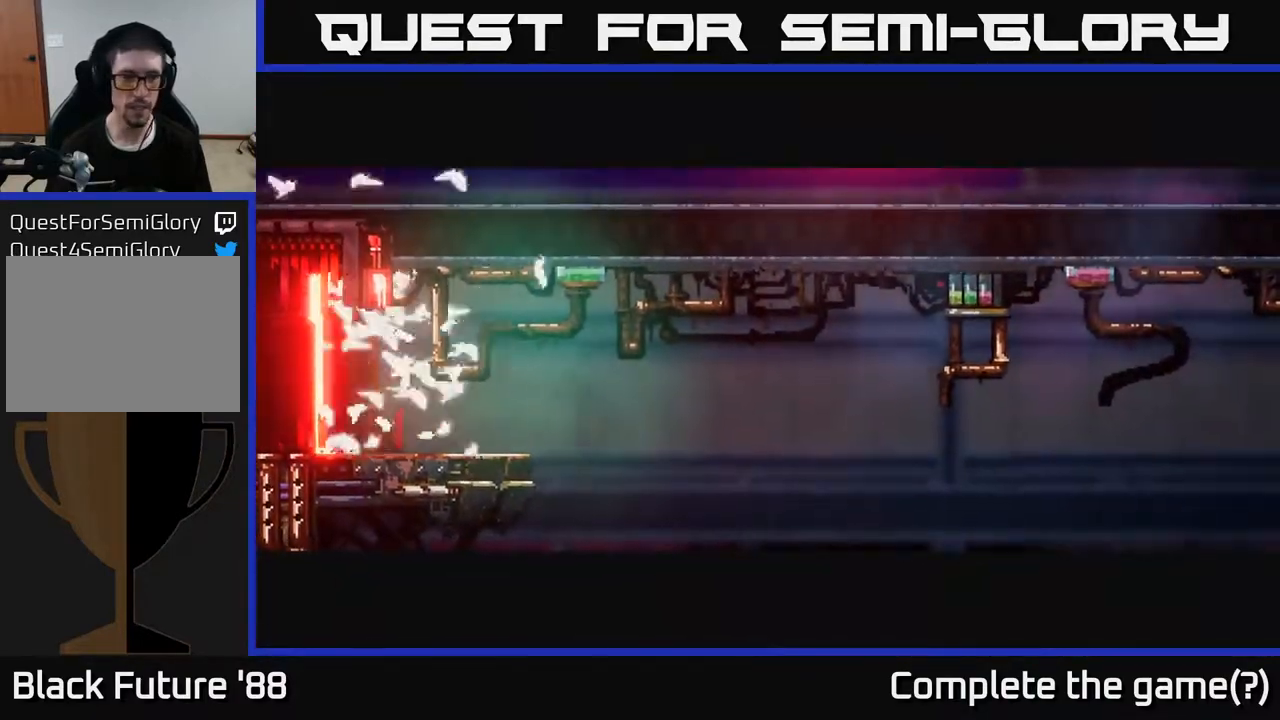
{"buttons": [], "left_stick": "right", "right_stick": "center", "events": []}
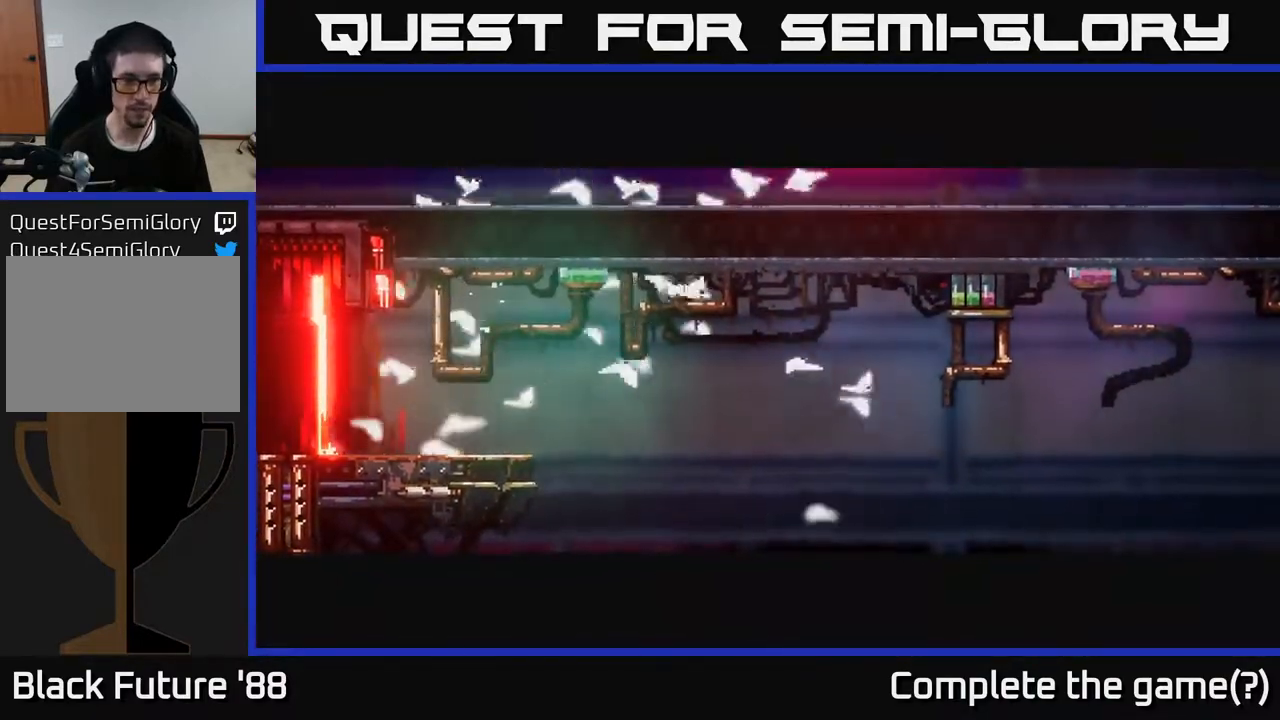
{"buttons": [], "left_stick": "right", "right_stick": "center", "events": []}
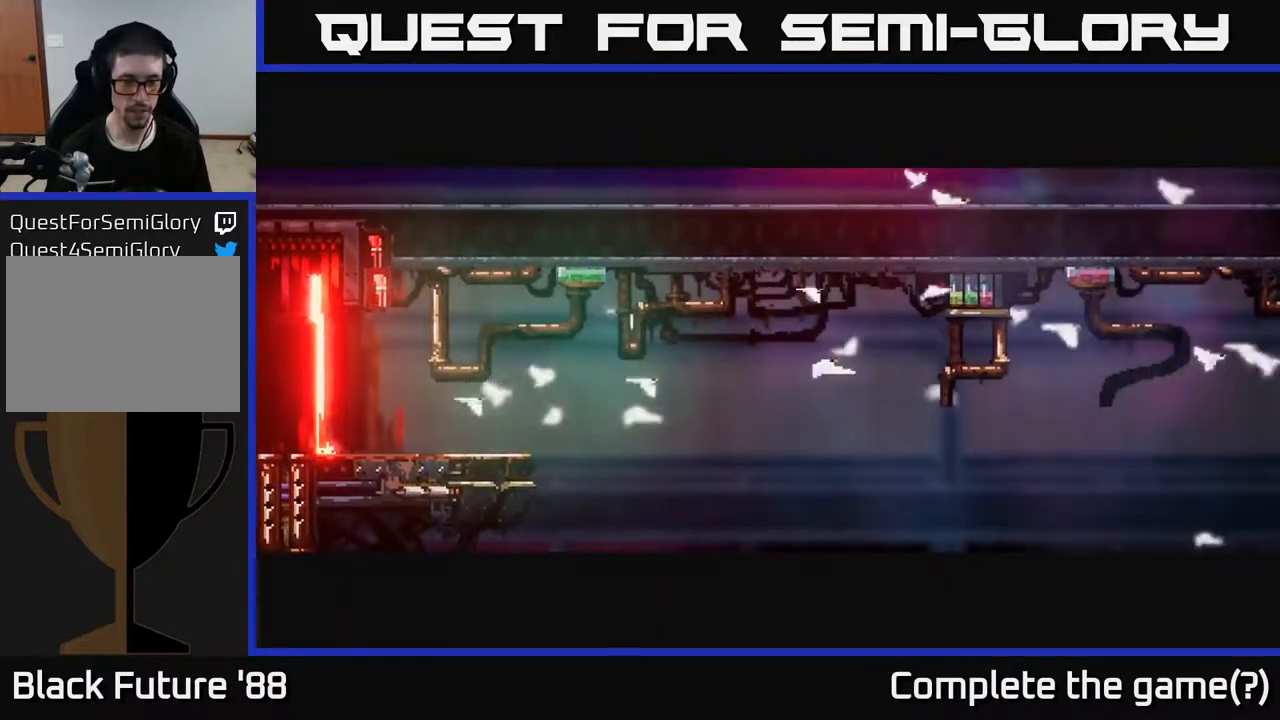
{"buttons": [], "left_stick": "right", "right_stick": "center", "events": []}
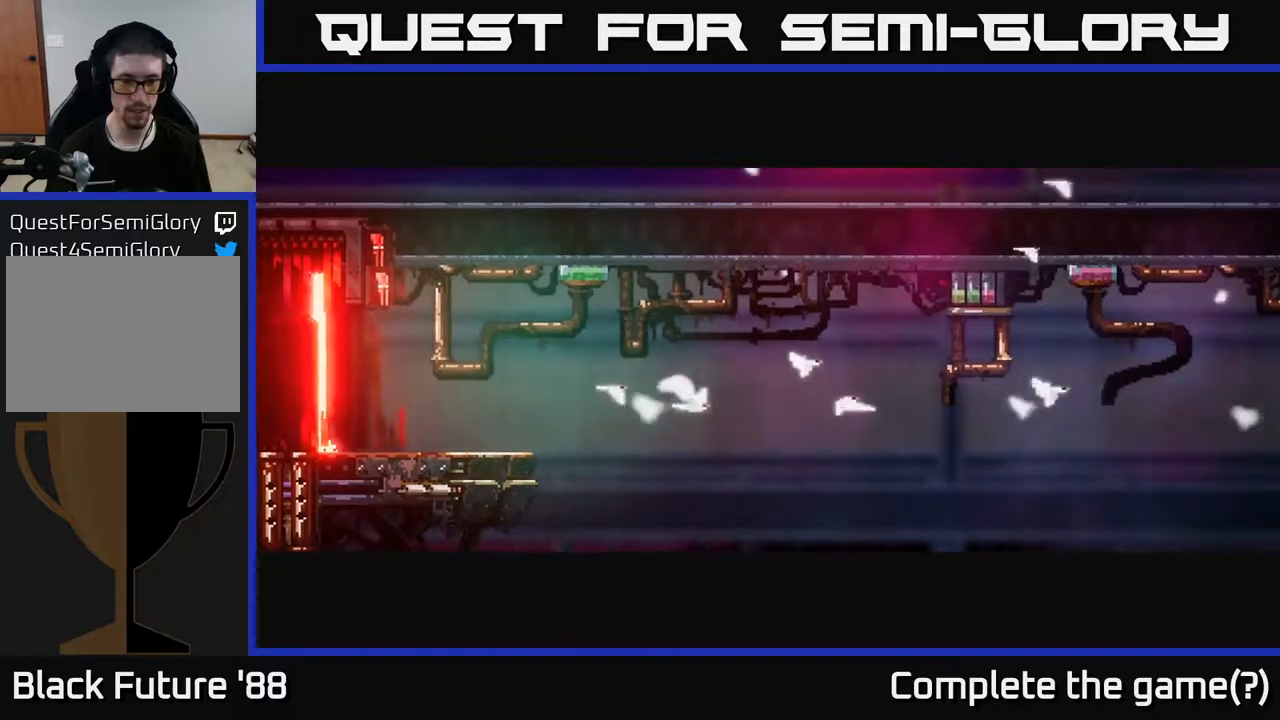
{"buttons": [], "left_stick": "right", "right_stick": "down-right", "events": [[133, "right_stick", "down"], [367, "right_stick", "down-right"]]}
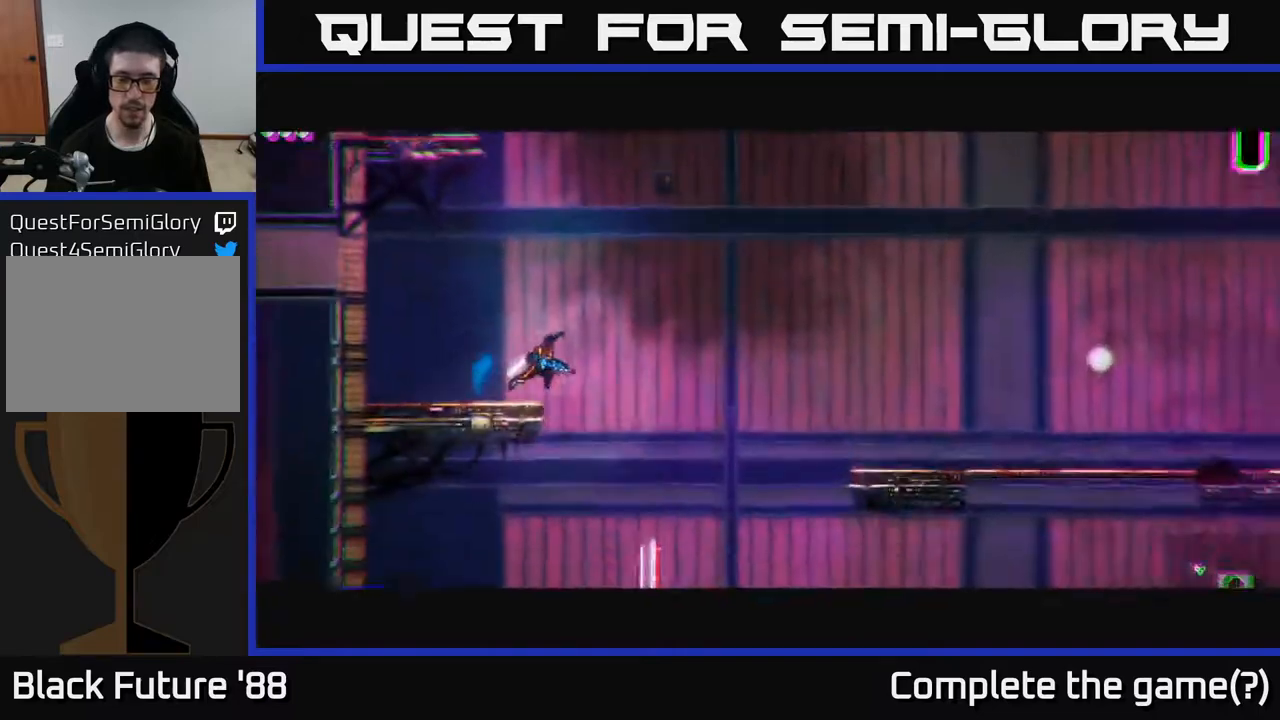
{"buttons": [], "left_stick": "right", "right_stick": "down-right", "events": [[317, "left_stick", "left"], [450, "left_stick", "right"]]}
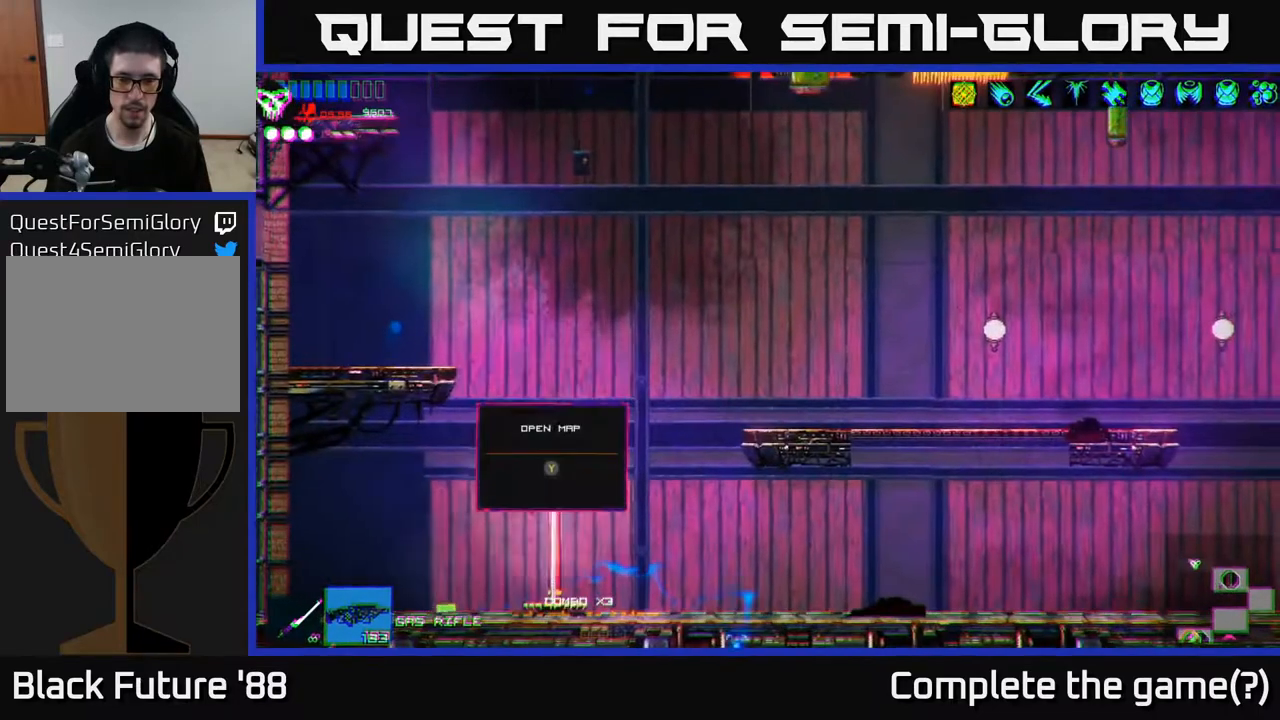
{"buttons": ["A"], "left_stick": "right", "right_stick": "right", "events": [[33, "right_stick", "right"], [200, "A", "down"], [367, "A", "up"], [500, "A", "down"]]}
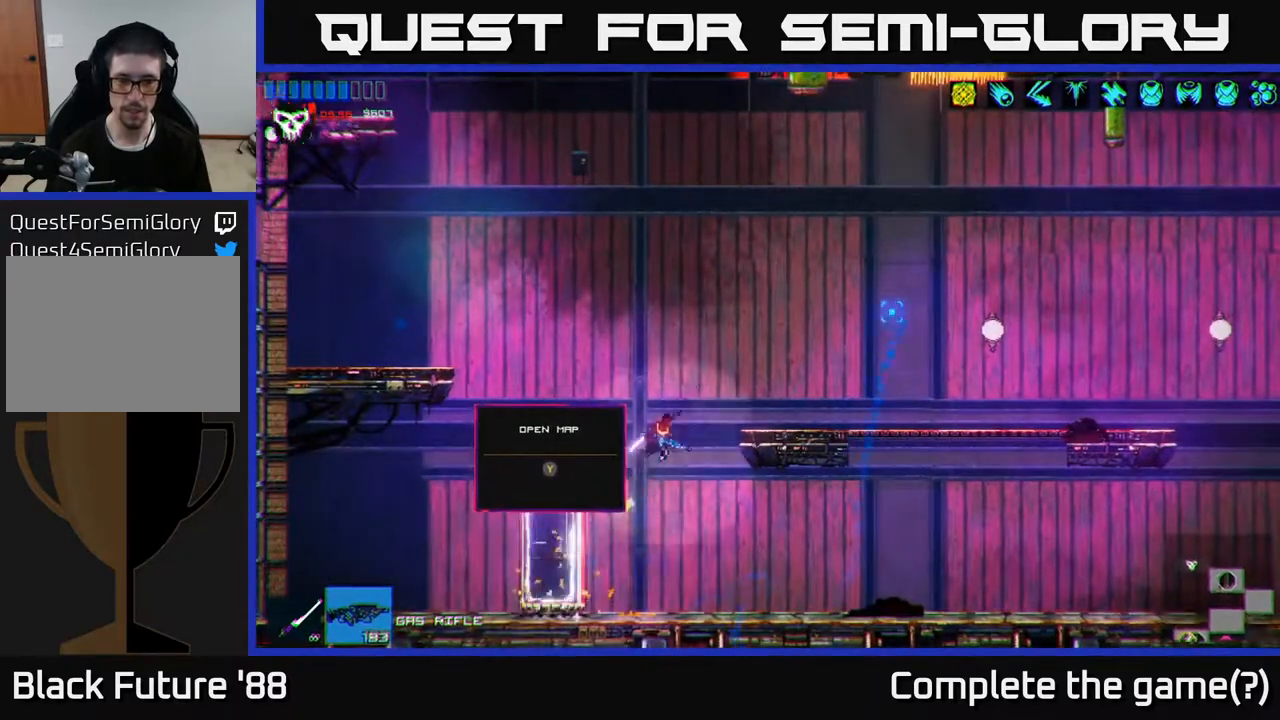
{"buttons": [], "left_stick": "right", "right_stick": "right", "events": [[100, "A", "up"], [200, "right_stick", "down-right"], [467, "right_stick", "right"]]}
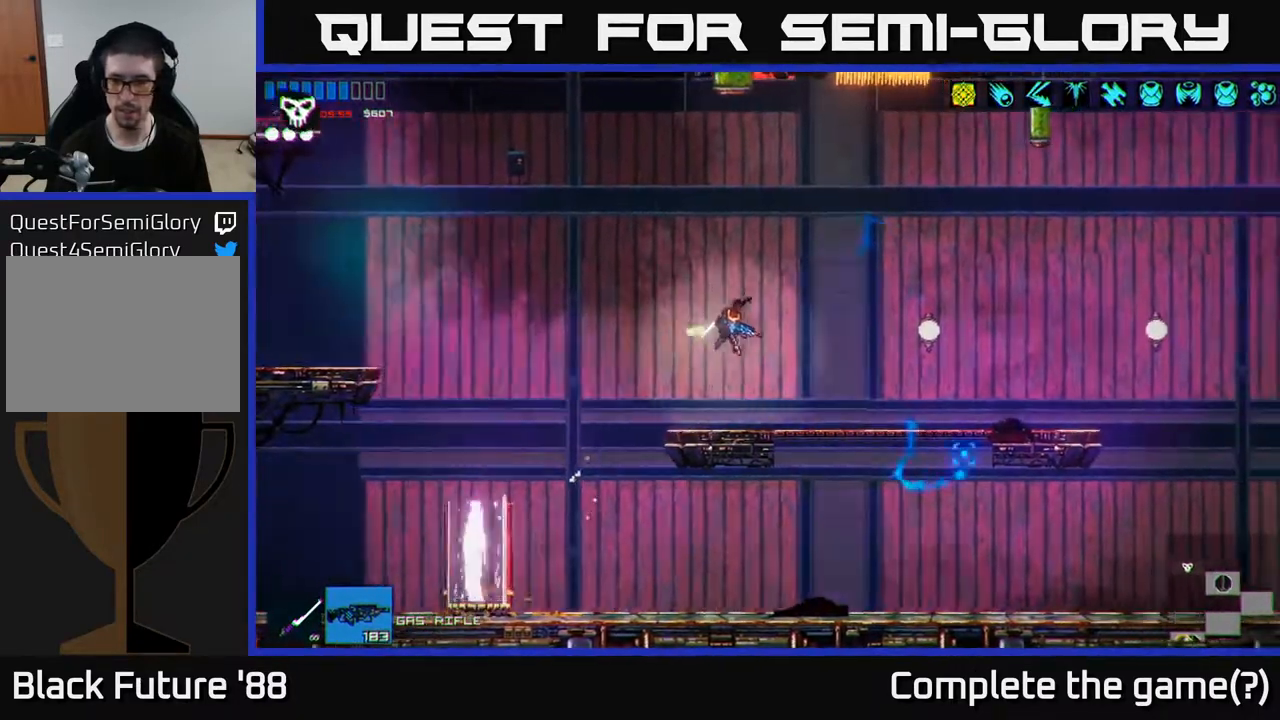
{"buttons": ["A"], "left_stick": "left", "right_stick": "up-right", "events": [[183, "left_stick", "left"], [467, "A", "down"], [483, "right_stick", "up-right"]]}
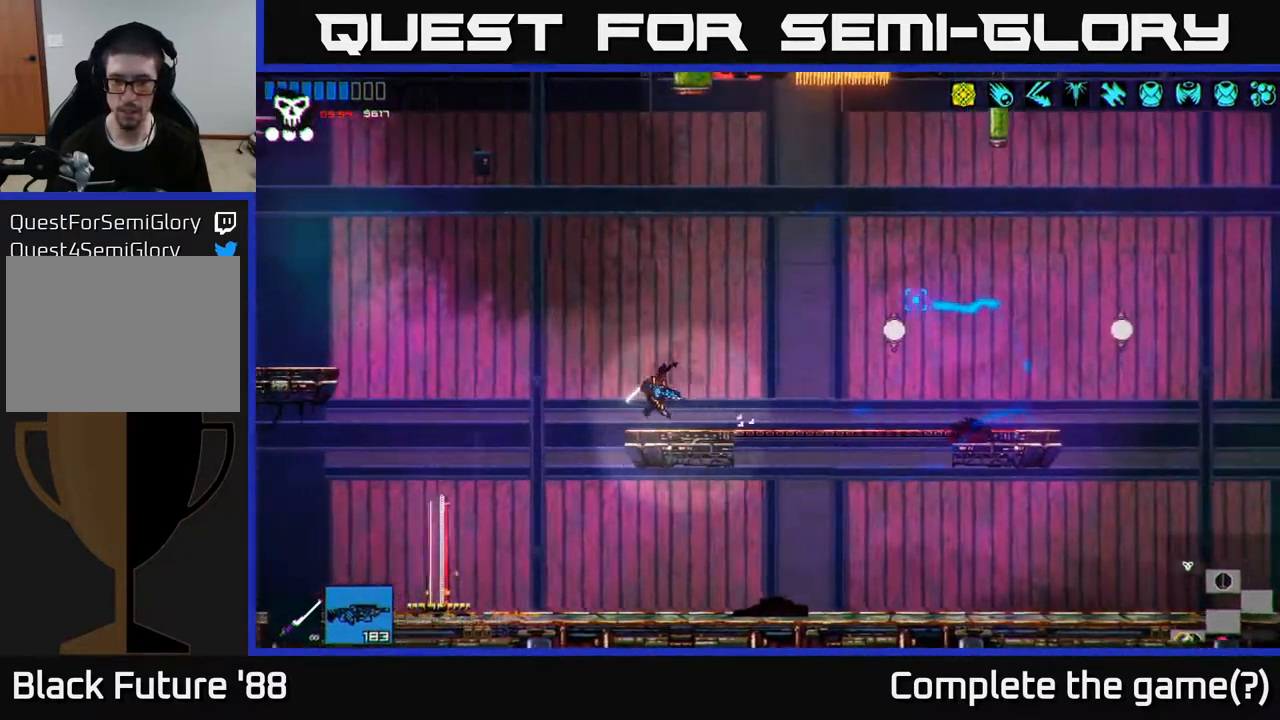
{"buttons": [], "left_stick": "left", "right_stick": "up-right", "events": [[367, "A", "up"]]}
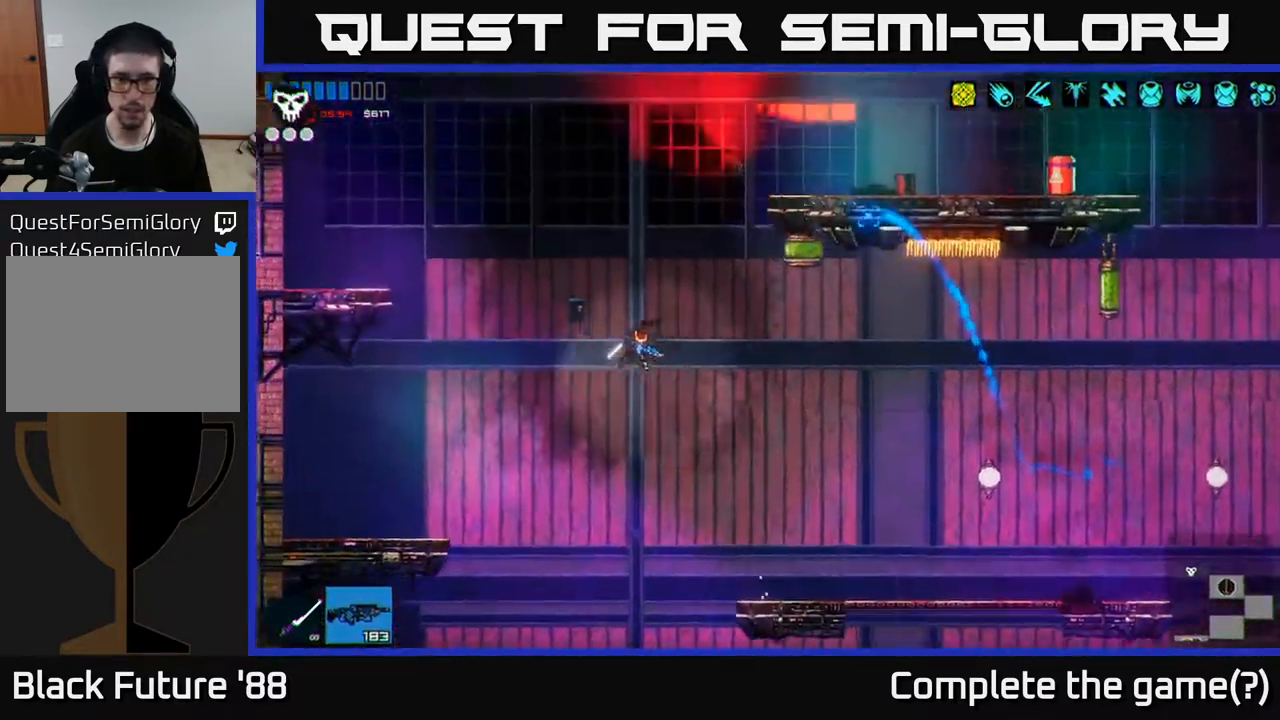
{"buttons": [], "left_stick": "up-left", "right_stick": "up-right", "events": [[67, "A", "down"], [133, "left_stick", "up-left"], [233, "A", "up"], [417, "L1", "down"], [500, "L1", "up"]]}
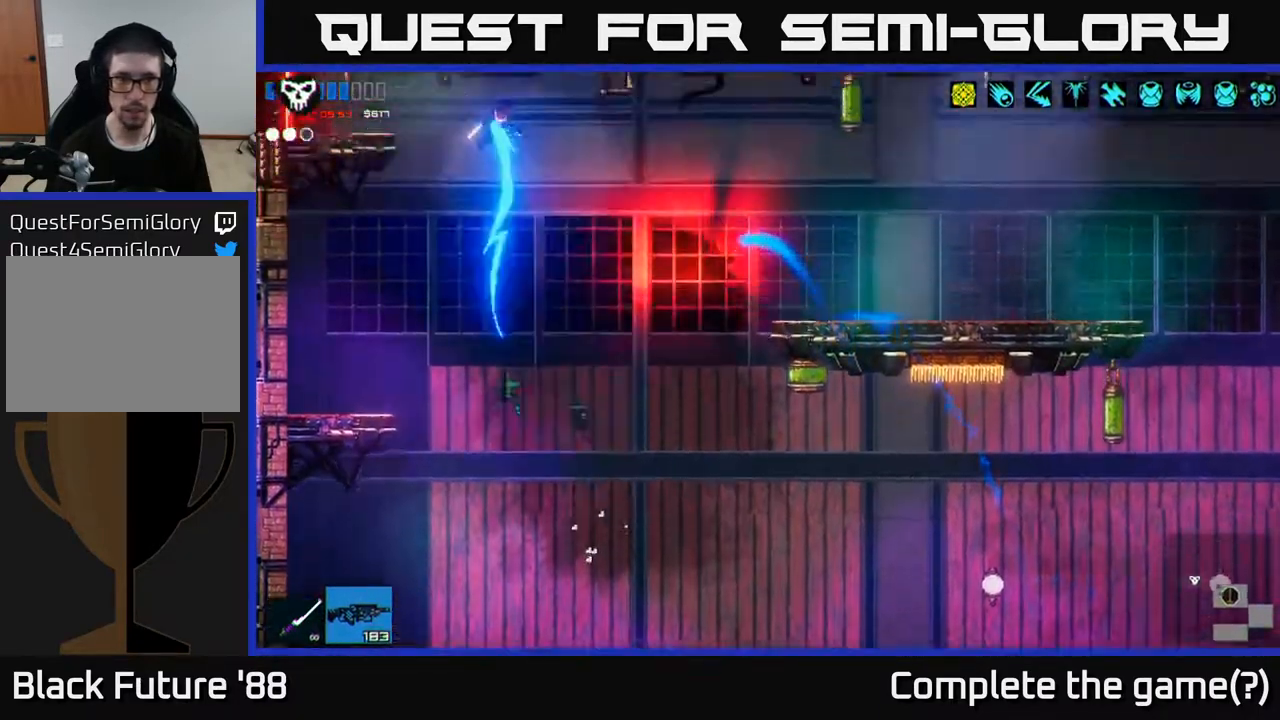
{"buttons": [], "left_stick": "left", "right_stick": "up-right", "events": [[67, "L1", "down"], [167, "L1", "up"], [183, "left_stick", "left"], [217, "L1", "down"], [383, "L1", "up"]]}
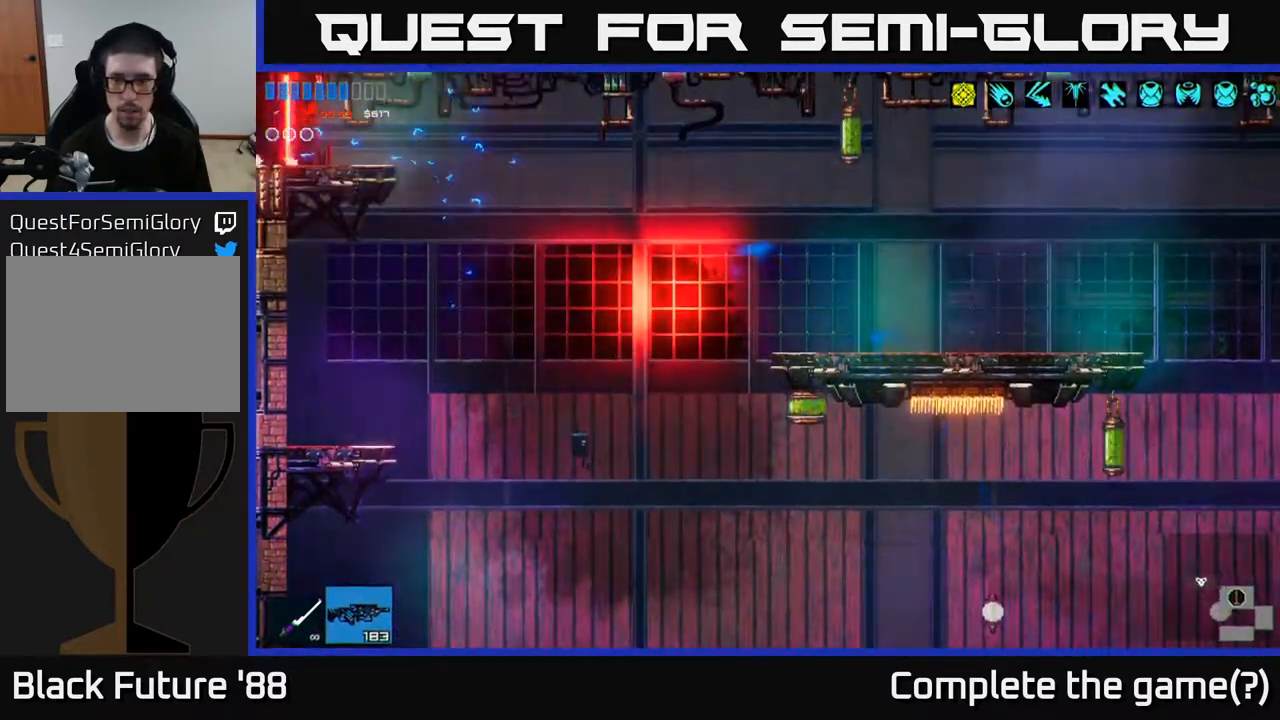
{"buttons": [], "left_stick": "left", "right_stick": "up-left", "events": [[467, "right_stick", "up-left"]]}
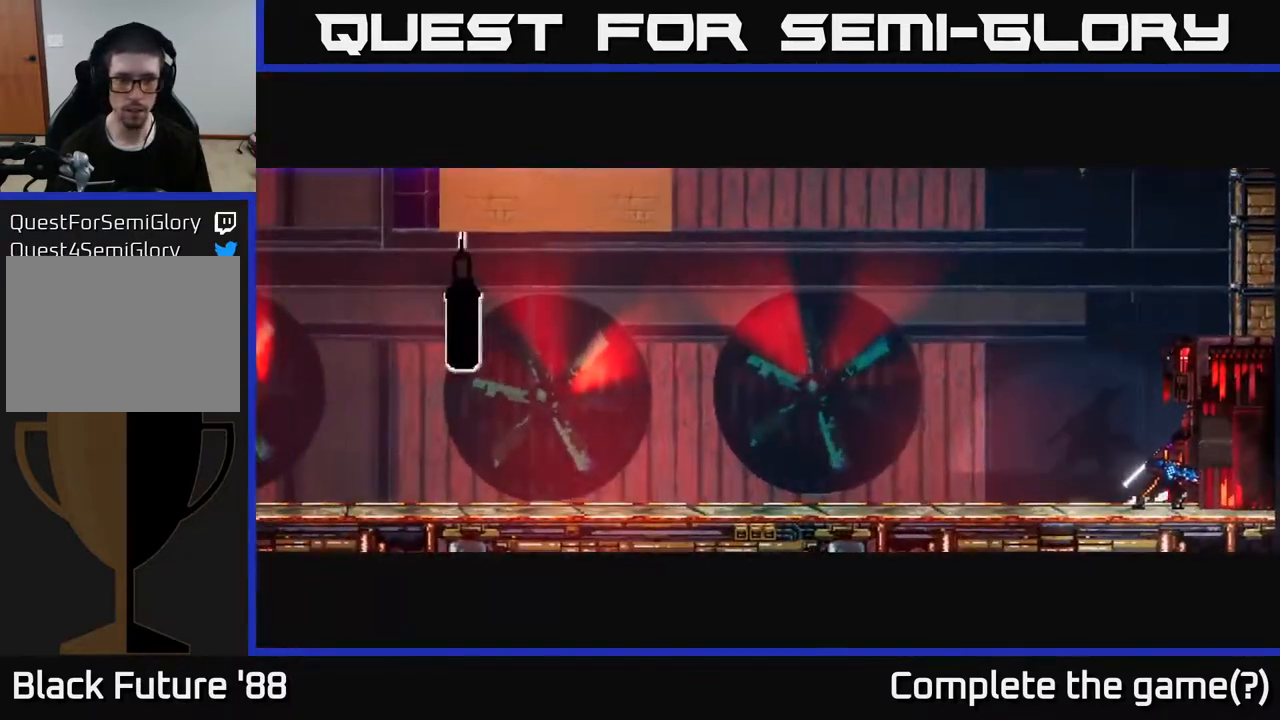
{"buttons": [], "left_stick": "center", "right_stick": "left", "events": [[17, "right_stick", "left"], [117, "left_stick", "center"]]}
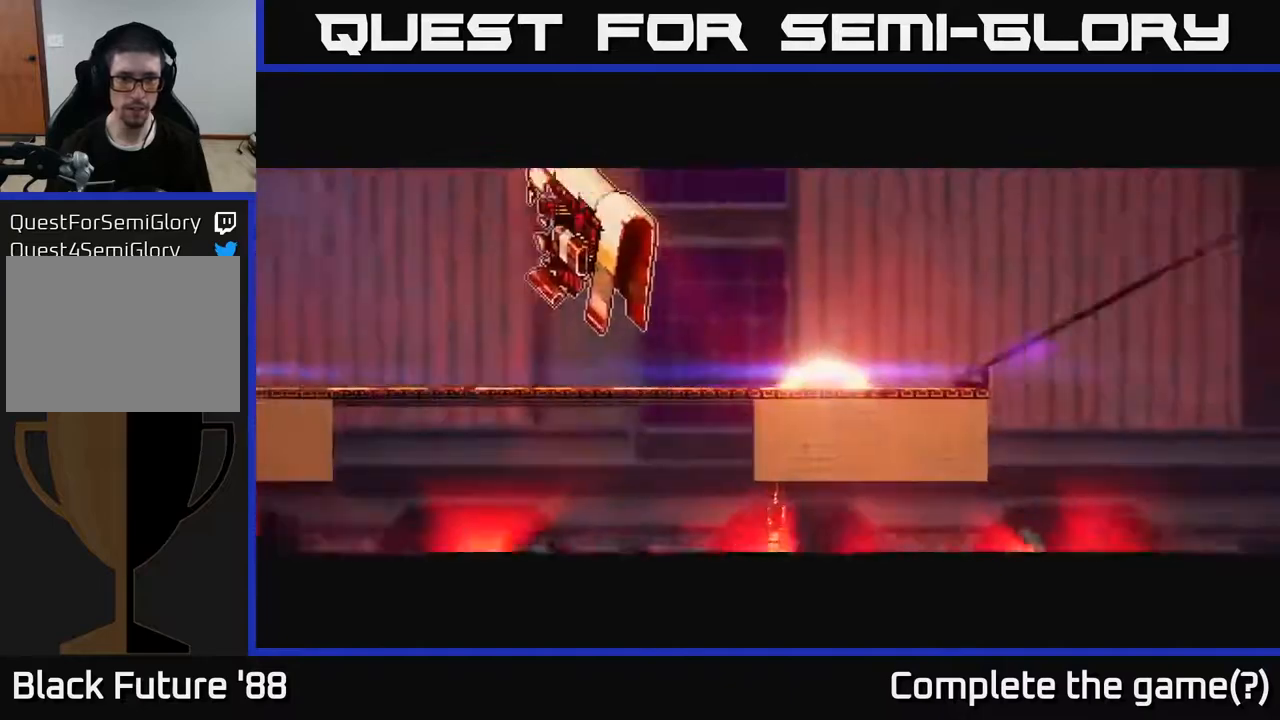
{"buttons": [], "left_stick": "left", "right_stick": "left", "events": [[50, "left_stick", "left"]]}
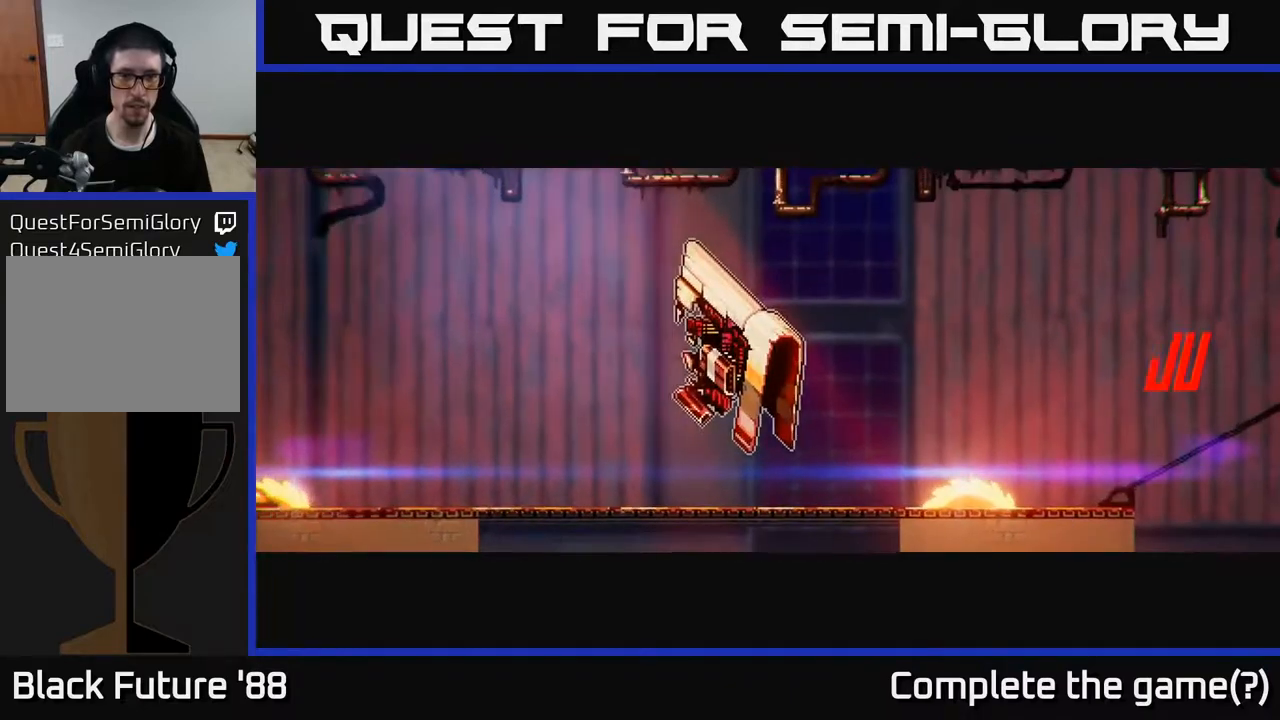
{"buttons": [], "left_stick": "left", "right_stick": "up-left", "events": [[250, "right_stick", "up-left"]]}
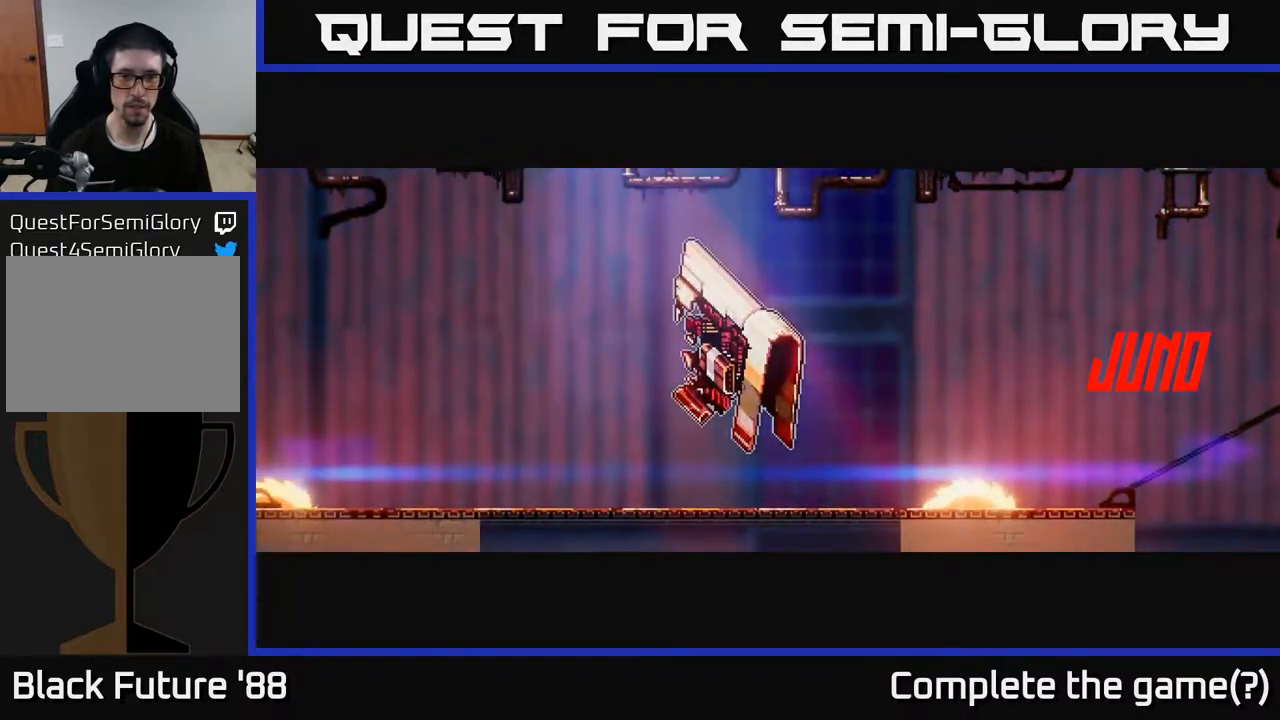
{"buttons": [], "left_stick": "left", "right_stick": "up-left", "events": []}
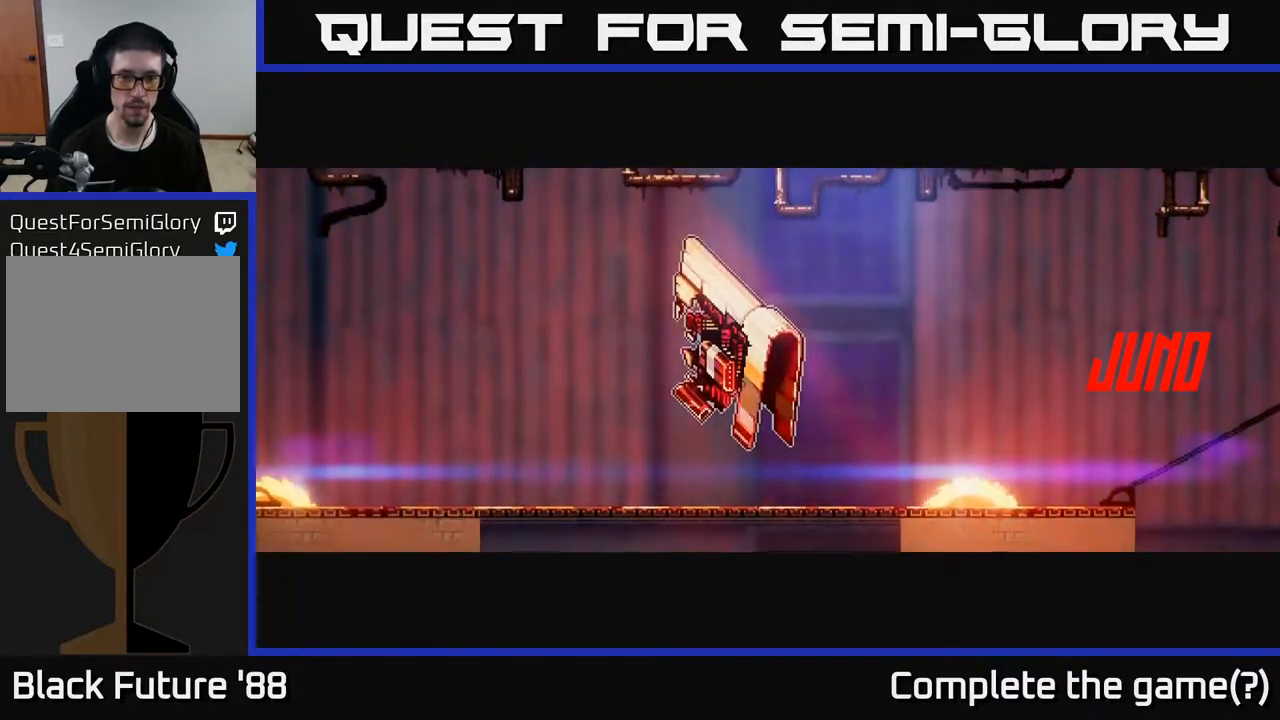
{"buttons": [], "left_stick": "left", "right_stick": "center", "events": [[300, "right_stick", "center"]]}
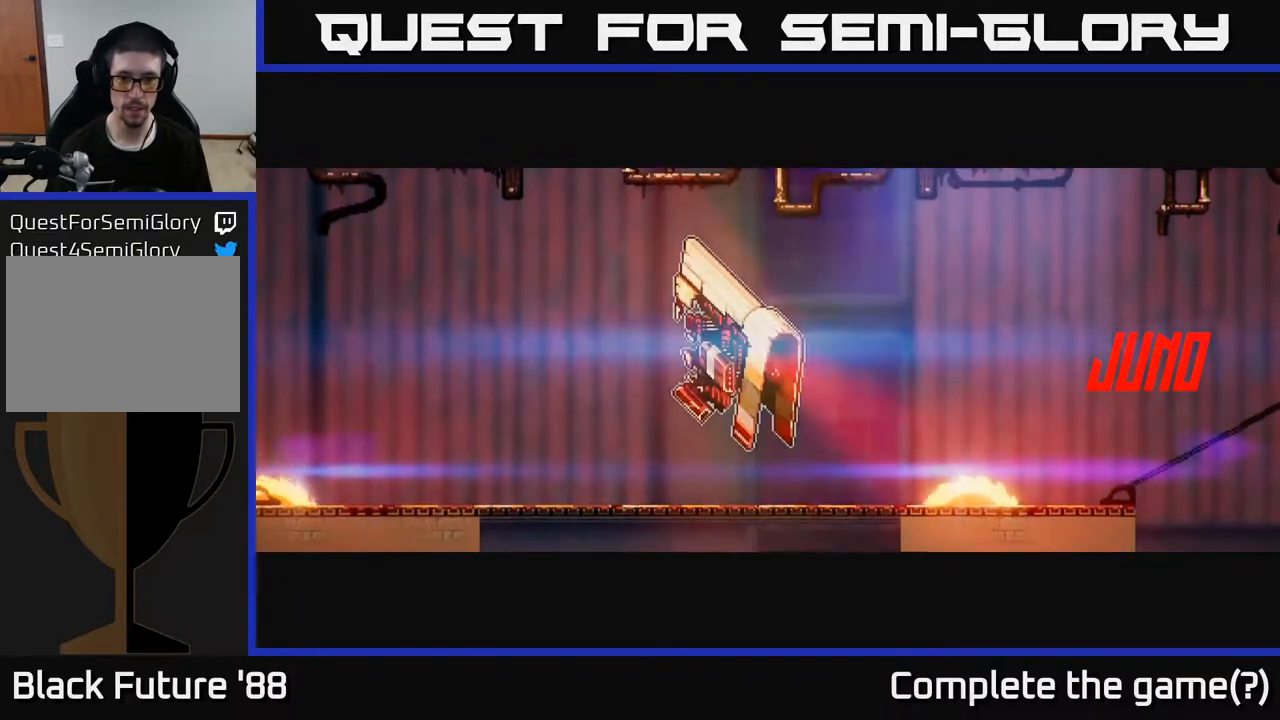
{"buttons": [], "left_stick": "left", "right_stick": "up-left", "events": [[83, "right_stick", "up-left"]]}
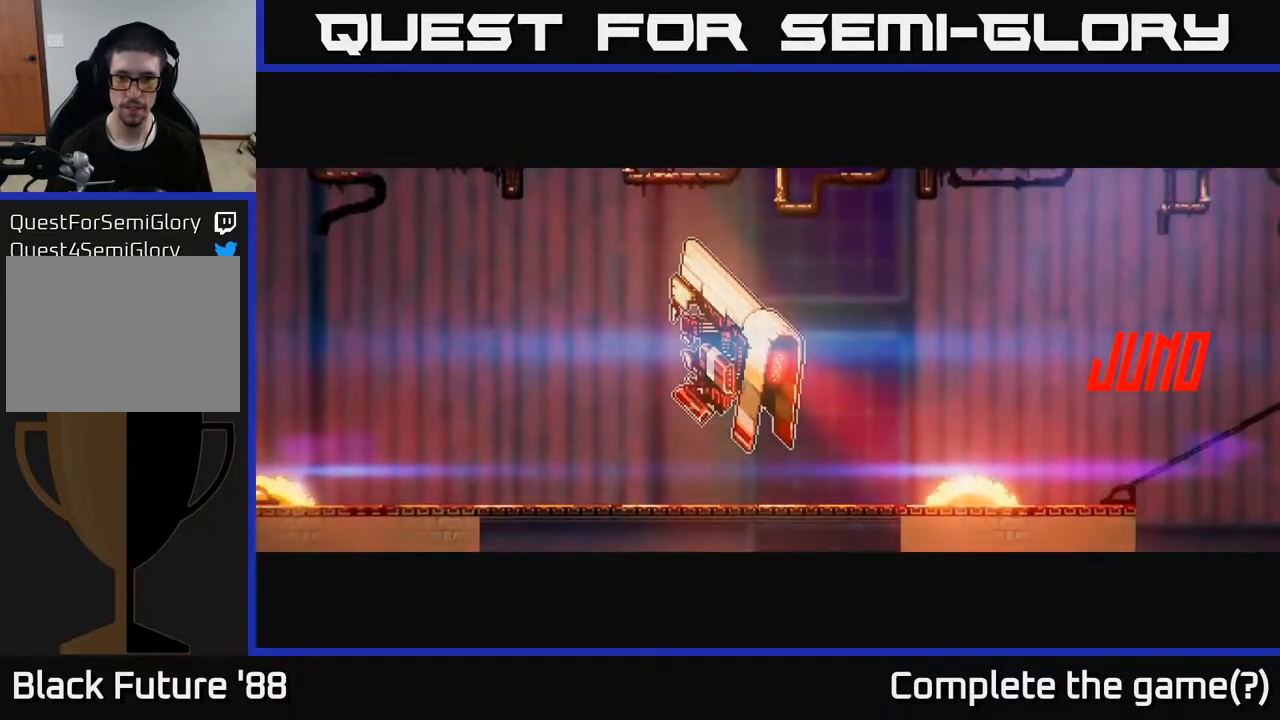
{"buttons": [], "left_stick": "left", "right_stick": "up-left", "events": []}
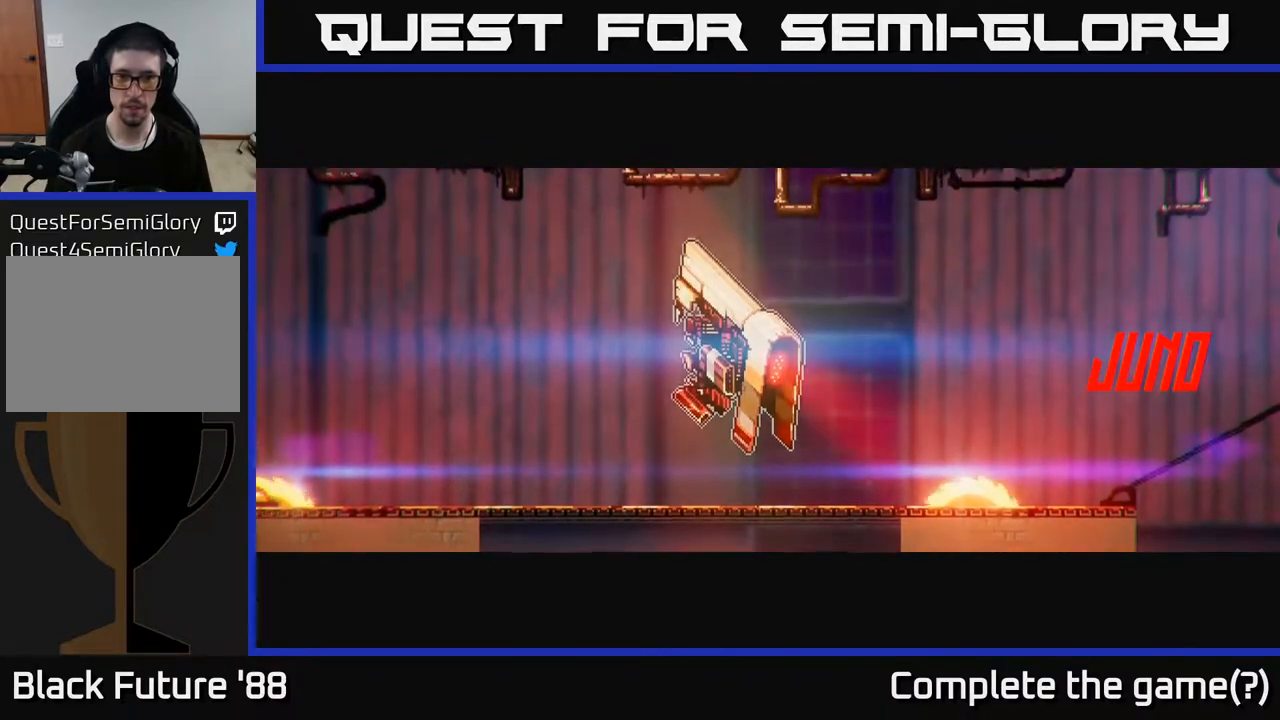
{"buttons": [], "left_stick": "left", "right_stick": "up-left", "events": []}
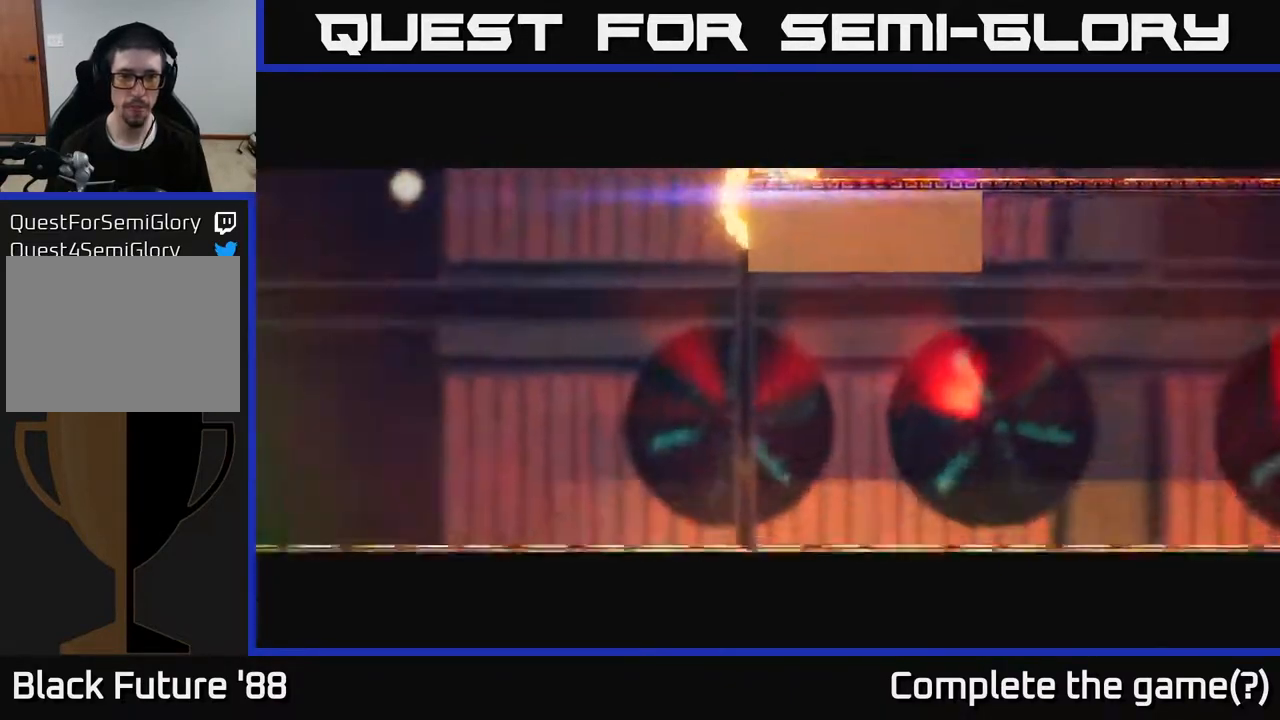
{"buttons": [], "left_stick": "left", "right_stick": "up-left", "events": []}
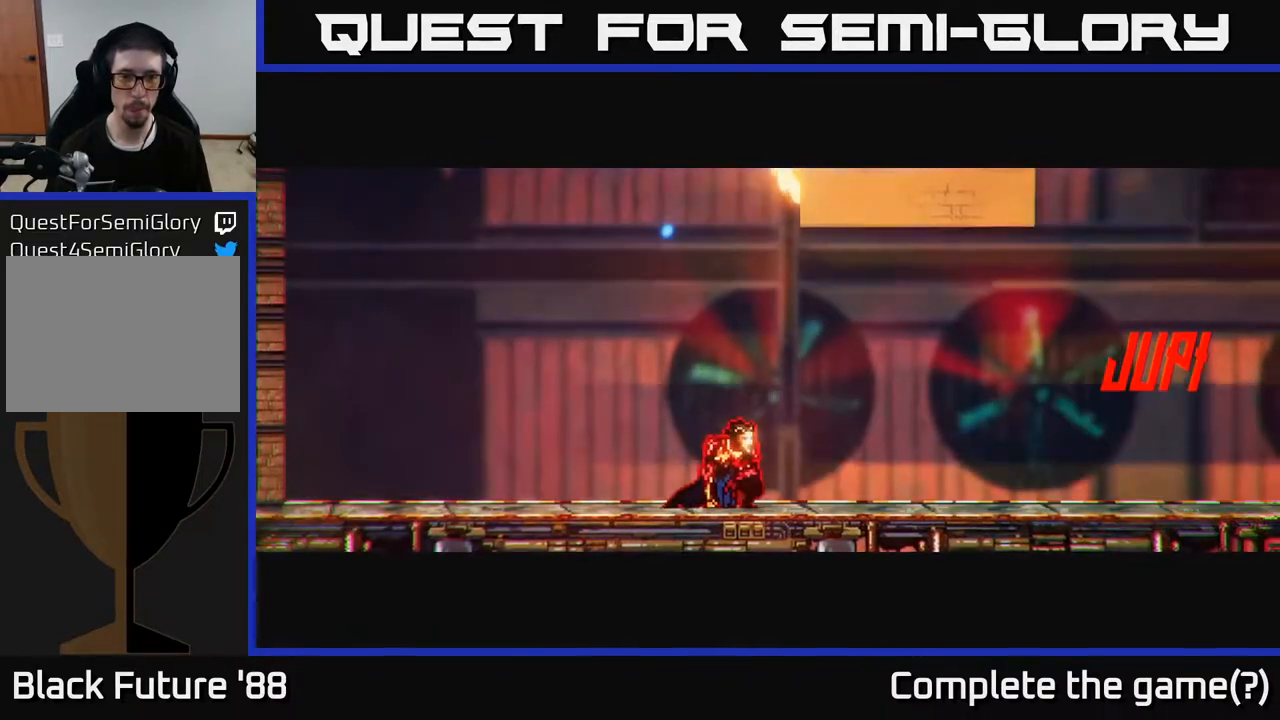
{"buttons": [], "left_stick": "left", "right_stick": "up-left", "events": []}